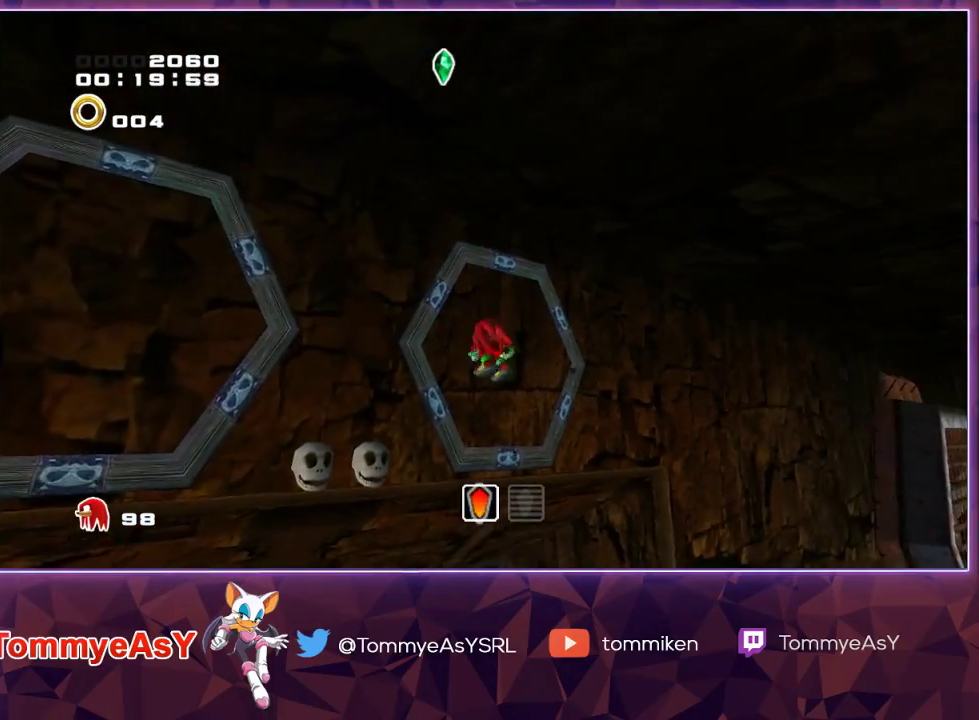
Gameplay with a controller (PlayStation layout); each line is a JSON object with the inputs held at the frame after it. "events" lists button and stick changes between this image and that frame as [ms after this image, input, new state], when the widget could be followed in between.
{"buttons": [], "left_stick": "down-left", "right_stick": "center", "events": [[67, "R2", "down"], [300, "left_stick", "down-left"], [350, "R2", "up"]]}
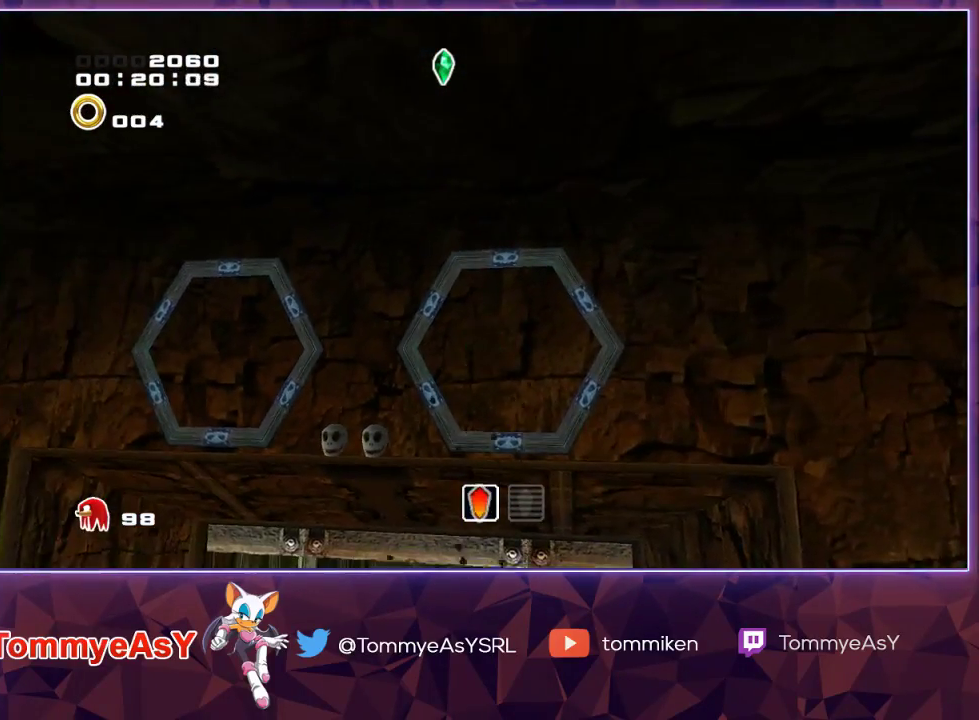
{"buttons": [], "left_stick": "down-left", "right_stick": "center", "events": []}
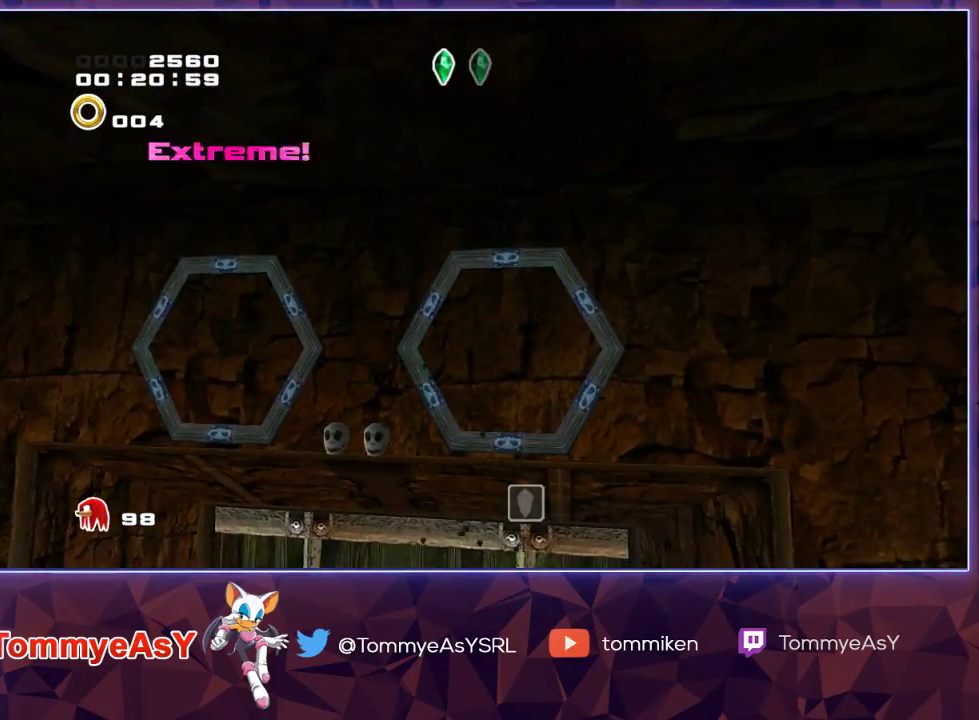
{"buttons": [], "left_stick": "down-left", "right_stick": "center", "events": []}
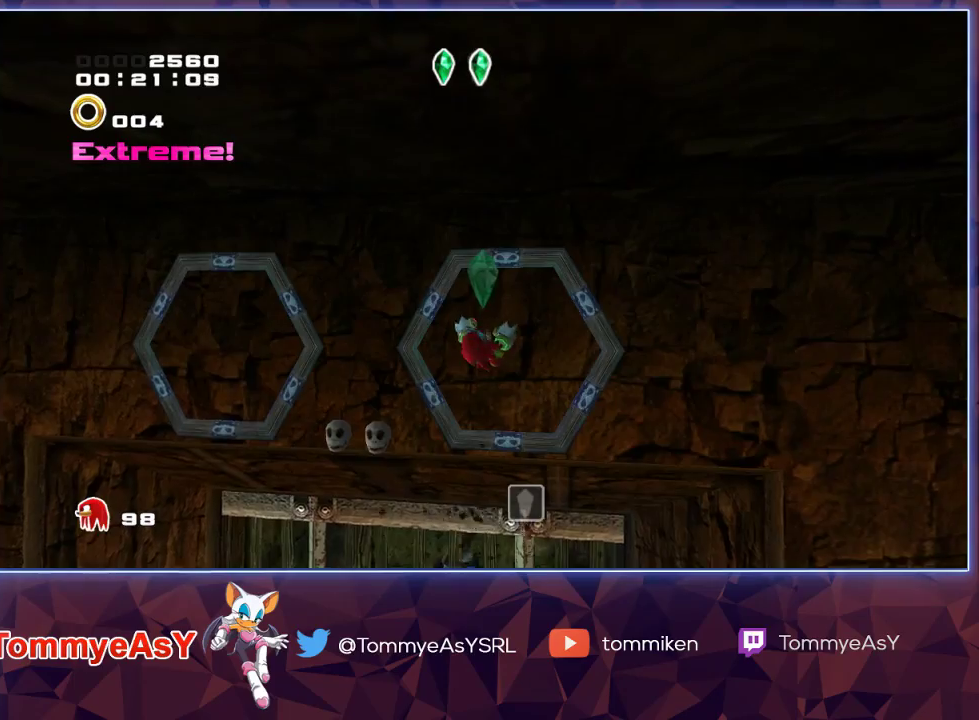
{"buttons": ["CROSS", "R2"], "left_stick": "up-left", "right_stick": "center", "events": [[133, "R2", "down"], [167, "left_stick", "left"], [183, "CROSS", "down"], [233, "CROSS", "up"], [300, "CROSS", "down"], [467, "left_stick", "up-left"]]}
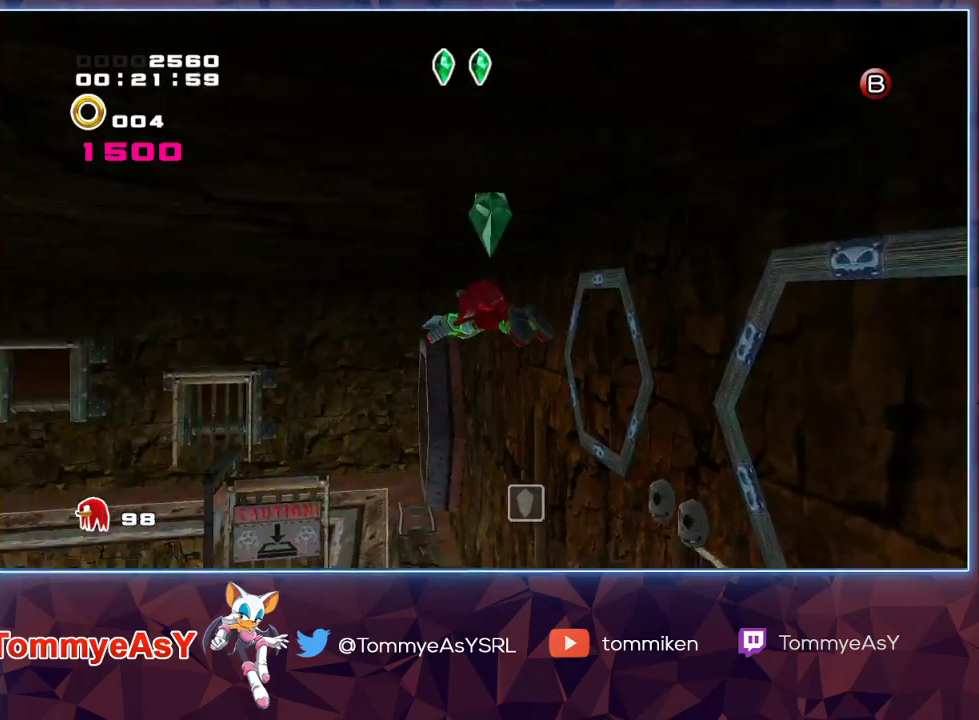
{"buttons": ["CROSS"], "left_stick": "up", "right_stick": "center", "events": [[300, "R2", "up"], [317, "left_stick", "up"]]}
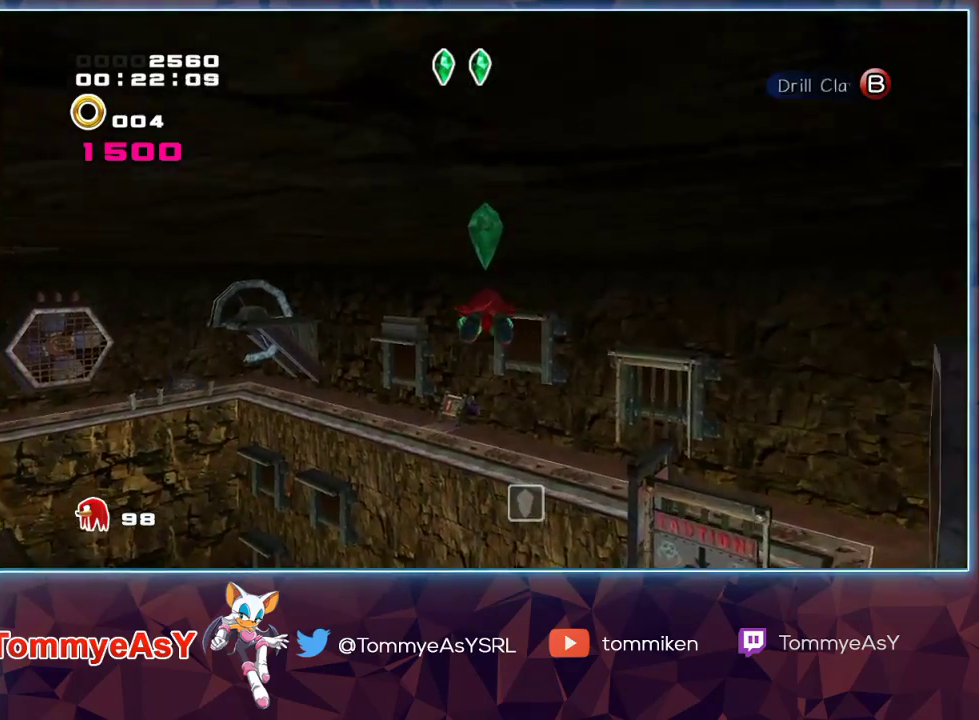
{"buttons": ["CROSS"], "left_stick": "up", "right_stick": "center", "events": []}
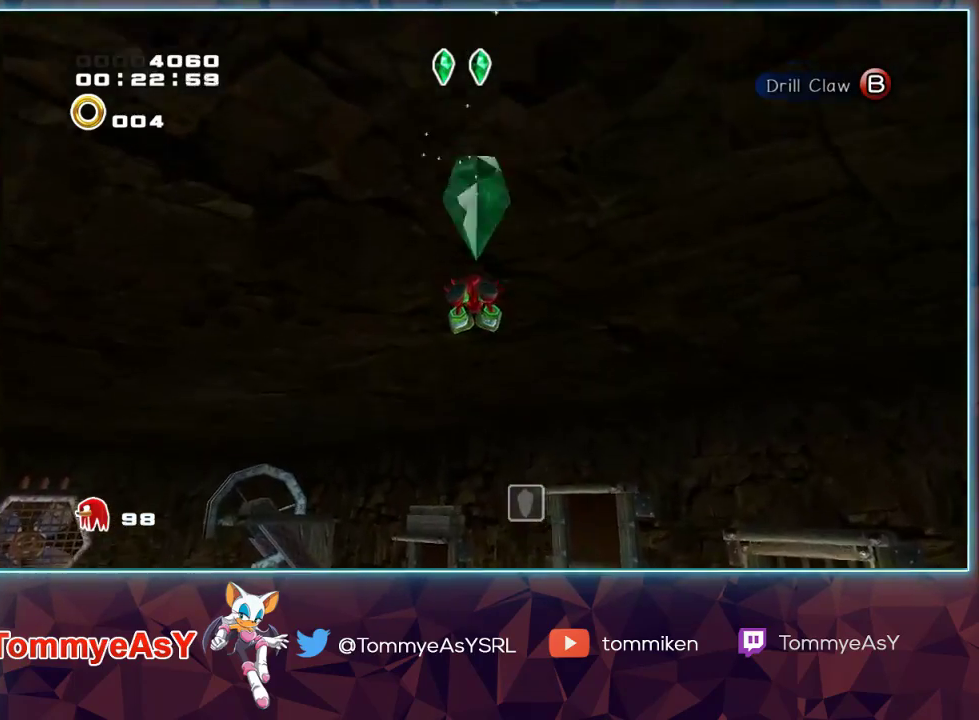
{"buttons": [], "left_stick": "up", "right_stick": "center", "events": [[317, "CROSS", "up"], [367, "SQUARE", "down"], [467, "SQUARE", "up"]]}
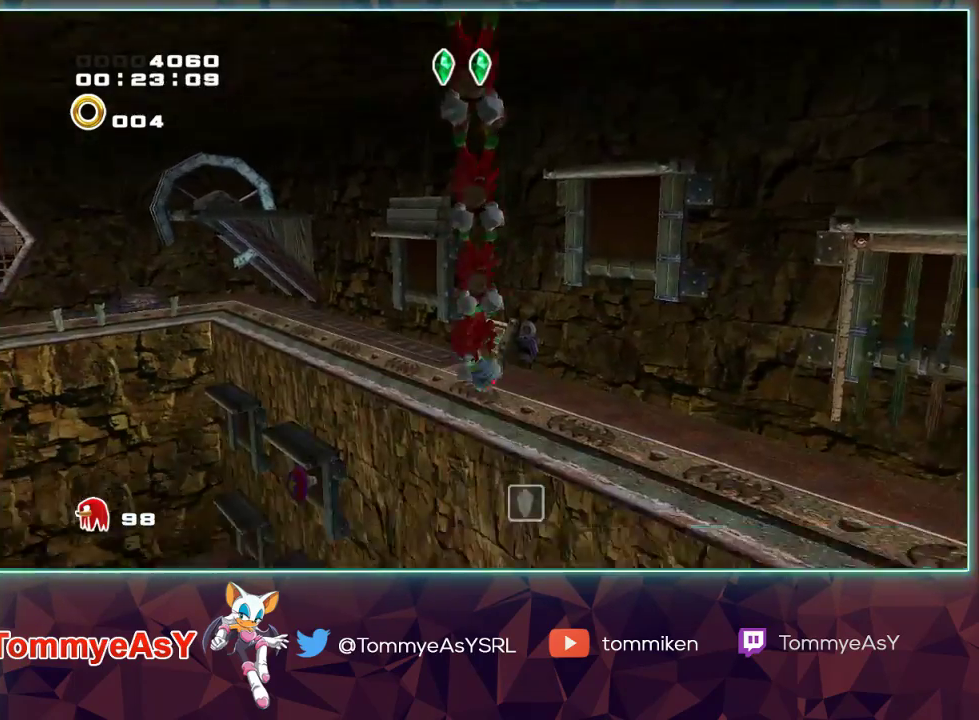
{"buttons": ["CROSS"], "left_stick": "up", "right_stick": "center", "events": [[133, "CROSS", "down"]]}
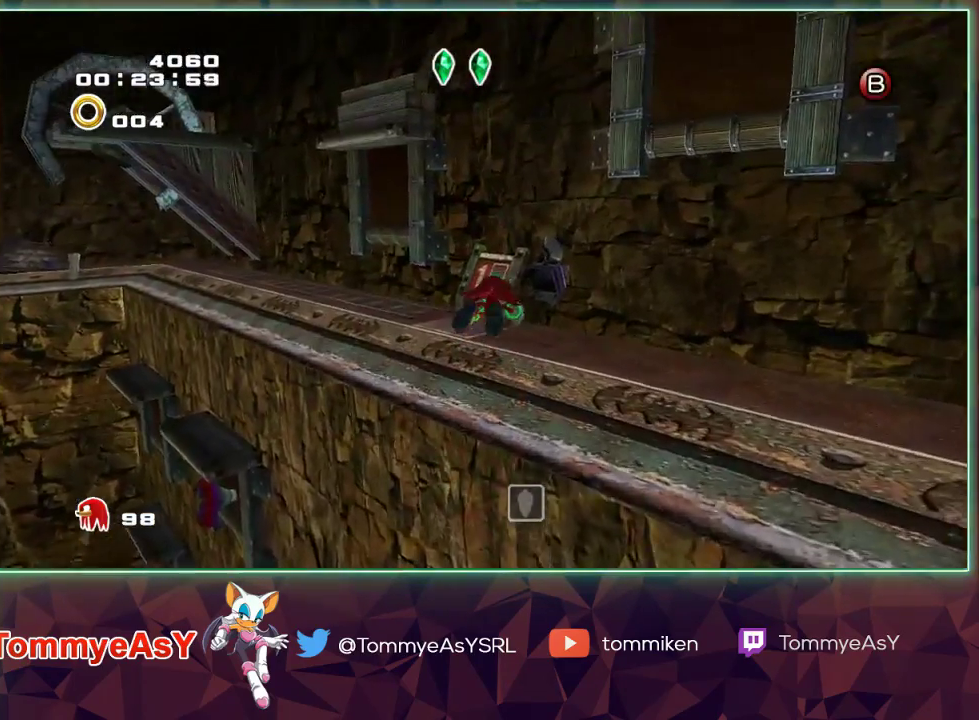
{"buttons": ["CROSS", "R2"], "left_stick": "up-left", "right_stick": "center", "events": [[100, "CROSS", "up"], [167, "SQUARE", "down"], [233, "SQUARE", "up"], [317, "SQUARE", "down"], [333, "R2", "down"], [333, "left_stick", "up-left"], [367, "SQUARE", "up"], [383, "R1", "down"], [433, "CROSS", "down"], [433, "R1", "up"]]}
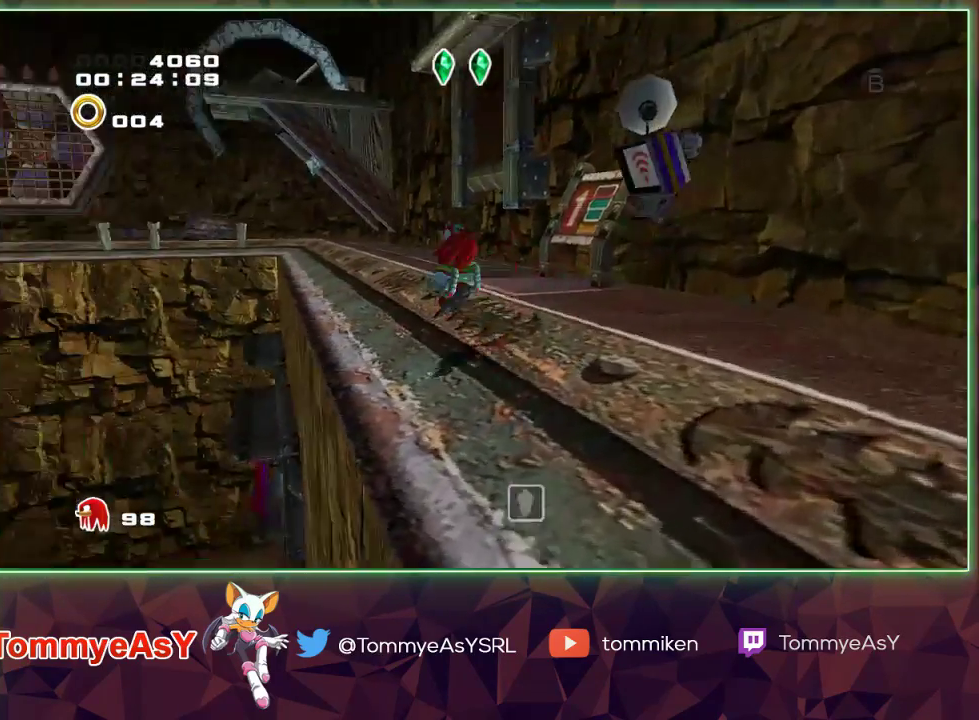
{"buttons": ["CROSS", "R2"], "left_stick": "up-left", "right_stick": "center"}
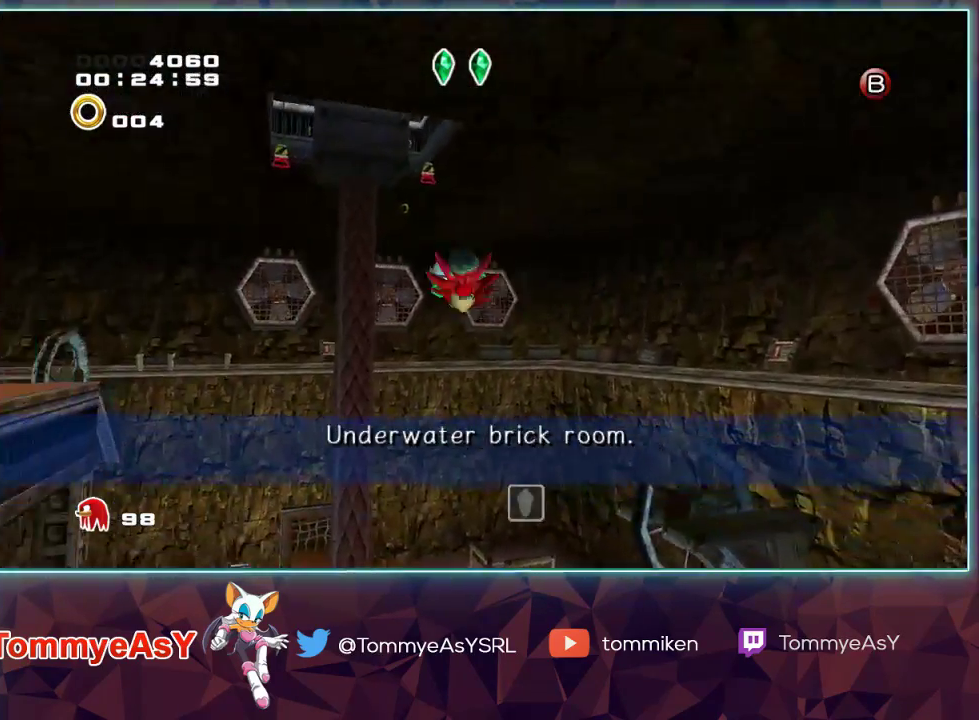
{"buttons": ["CROSS", "L2"], "left_stick": "up", "right_stick": "center", "events": [[117, "R1", "down"], [167, "R1", "up"], [167, "R2", "up"], [333, "left_stick", "up"], [450, "L2", "down"]]}
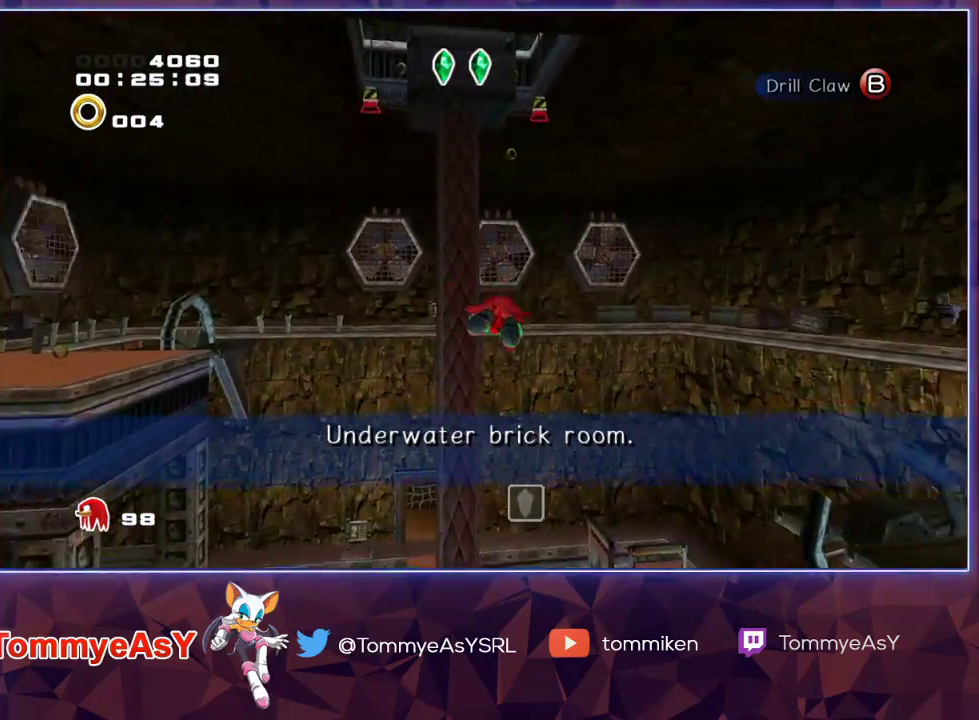
{"buttons": ["CROSS"], "left_stick": "up", "right_stick": "center", "events": [[167, "L2", "up"]]}
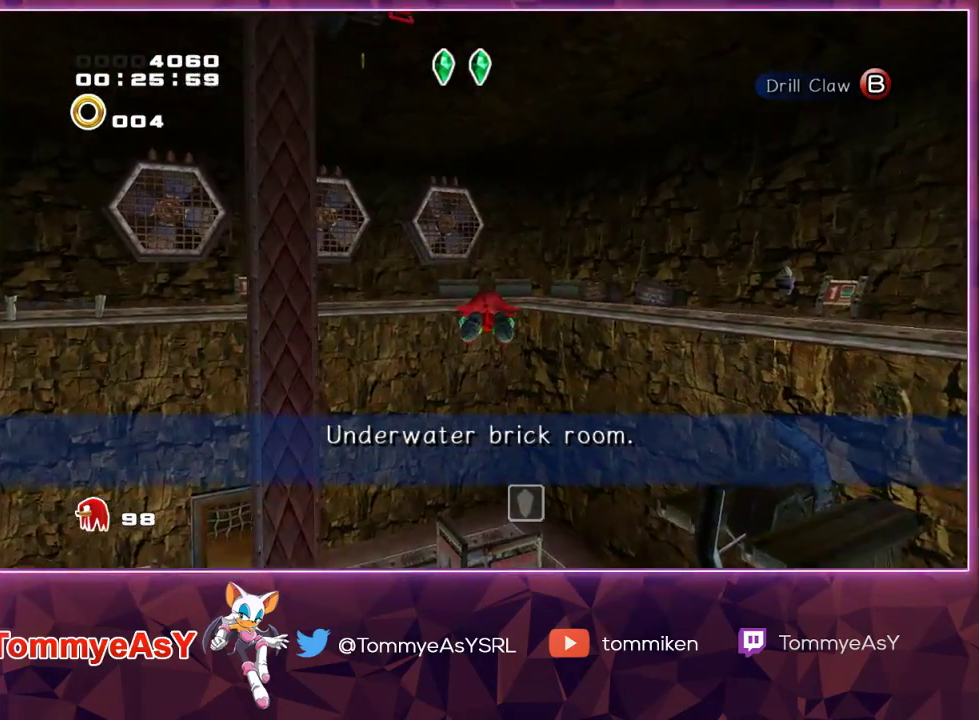
{"buttons": ["CROSS"], "left_stick": "up", "right_stick": "center", "events": []}
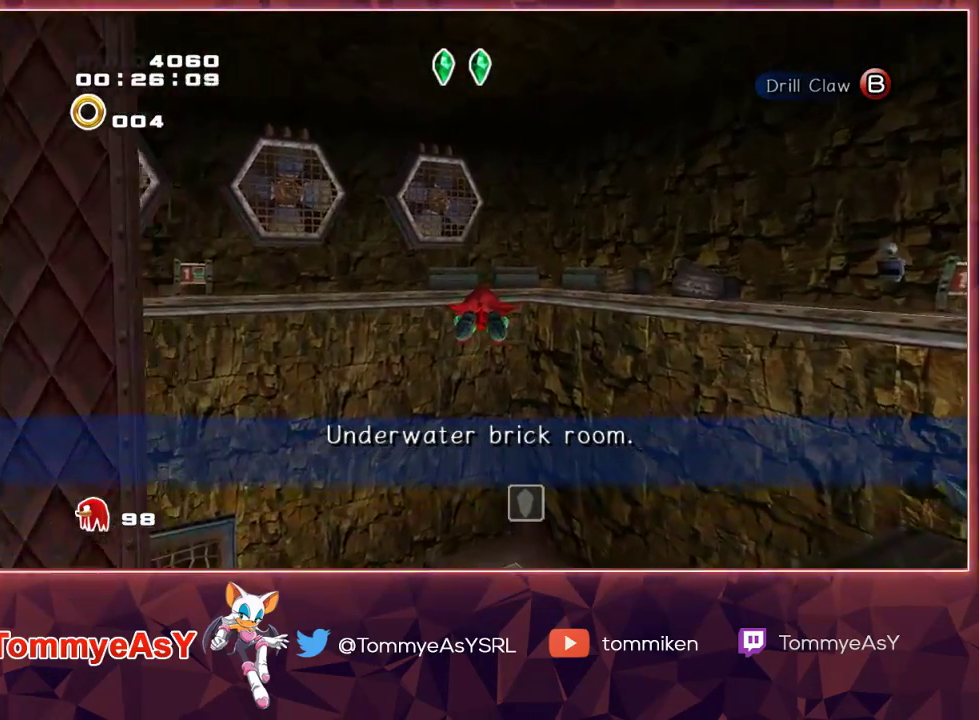
{"buttons": ["CROSS"], "left_stick": "up", "right_stick": "center", "events": [[50, "CROSS", "up"], [117, "SQUARE", "down"], [233, "SQUARE", "up"], [467, "CROSS", "down"]]}
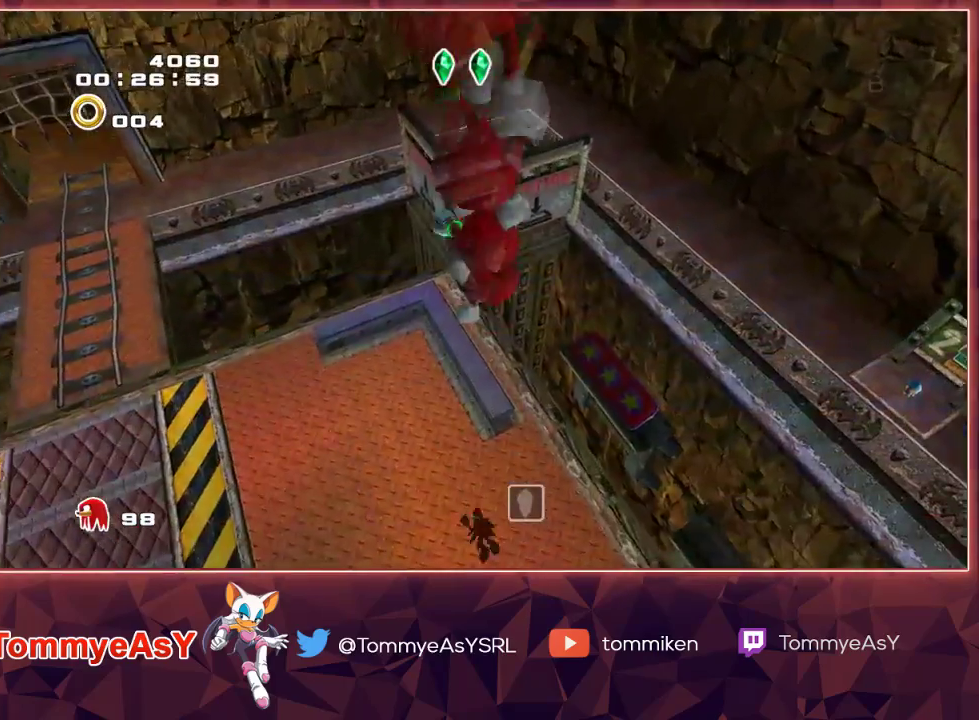
{"buttons": [], "left_stick": "up", "right_stick": "center", "events": [[483, "CROSS", "up"]]}
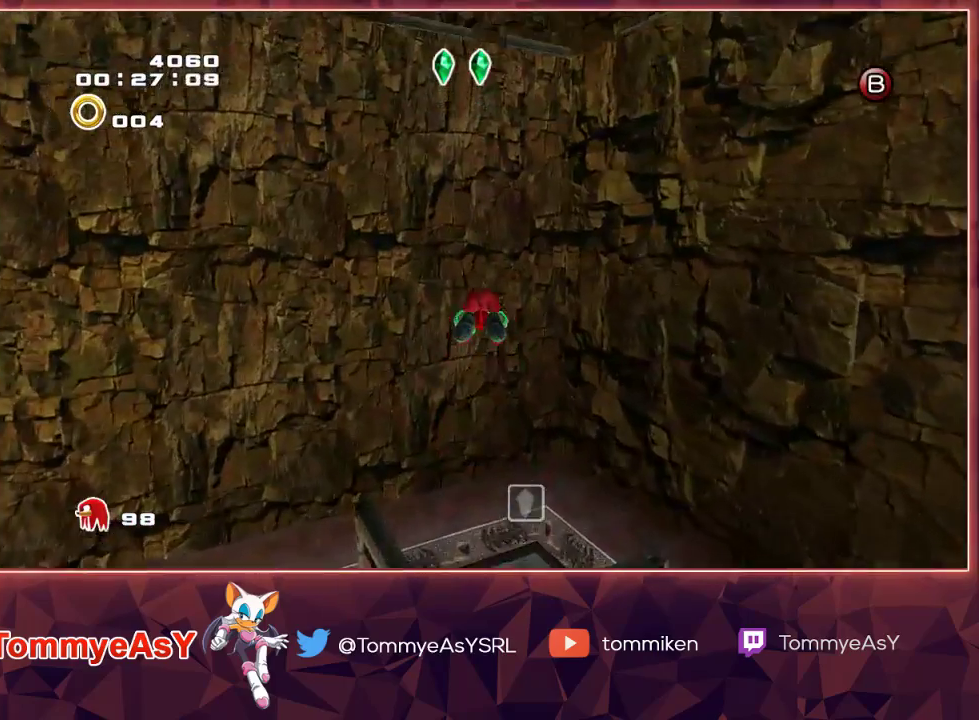
{"buttons": [], "left_stick": "up-right", "right_stick": "center", "events": [[50, "SQUARE", "down"], [133, "left_stick", "center"], [167, "SQUARE", "up"], [367, "left_stick", "up-right"]]}
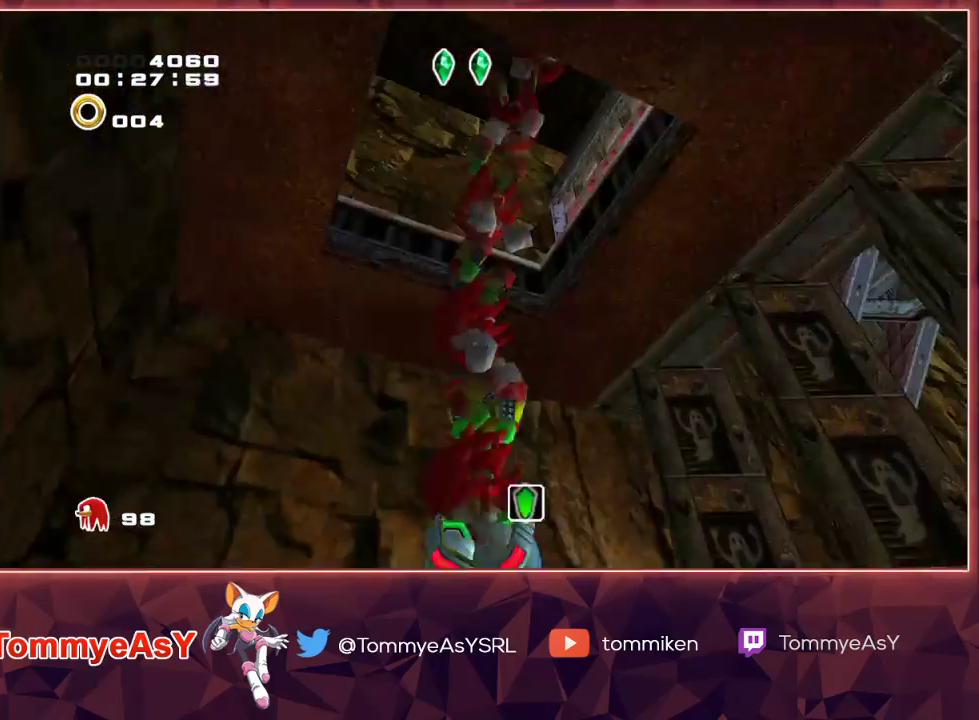
{"buttons": ["CROSS"], "left_stick": "up-left", "right_stick": "center", "events": [[150, "left_stick", "down-right"], [333, "left_stick", "up-right"], [350, "CROSS", "down"], [433, "left_stick", "up-left"]]}
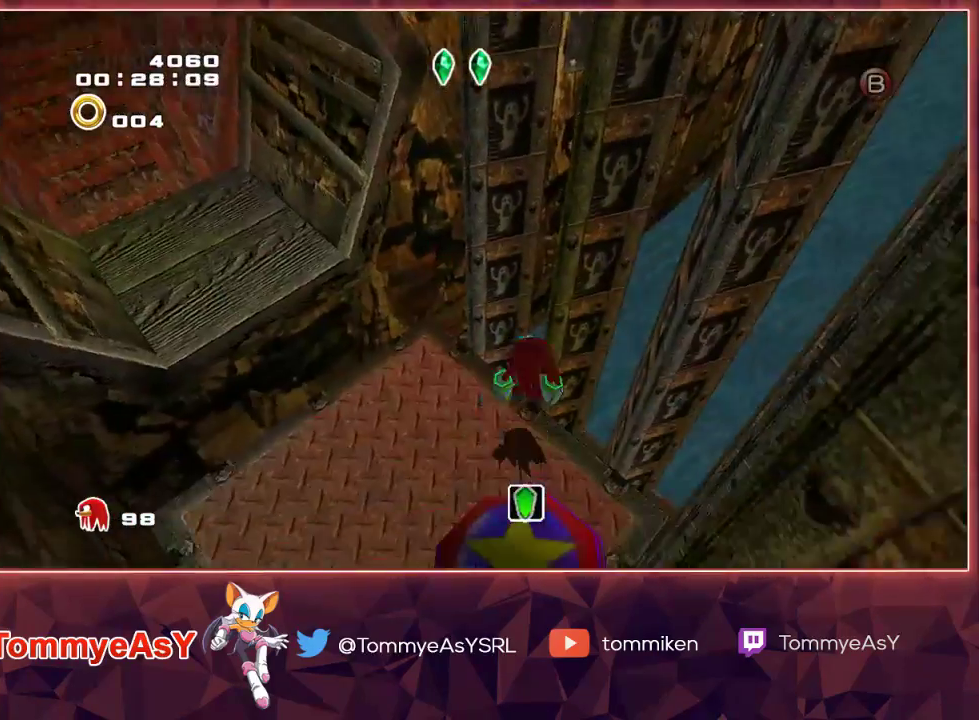
{"buttons": ["CROSS"], "left_stick": "left", "right_stick": "center", "events": [[200, "CROSS", "up"], [300, "CROSS", "down"], [350, "left_stick", "left"]]}
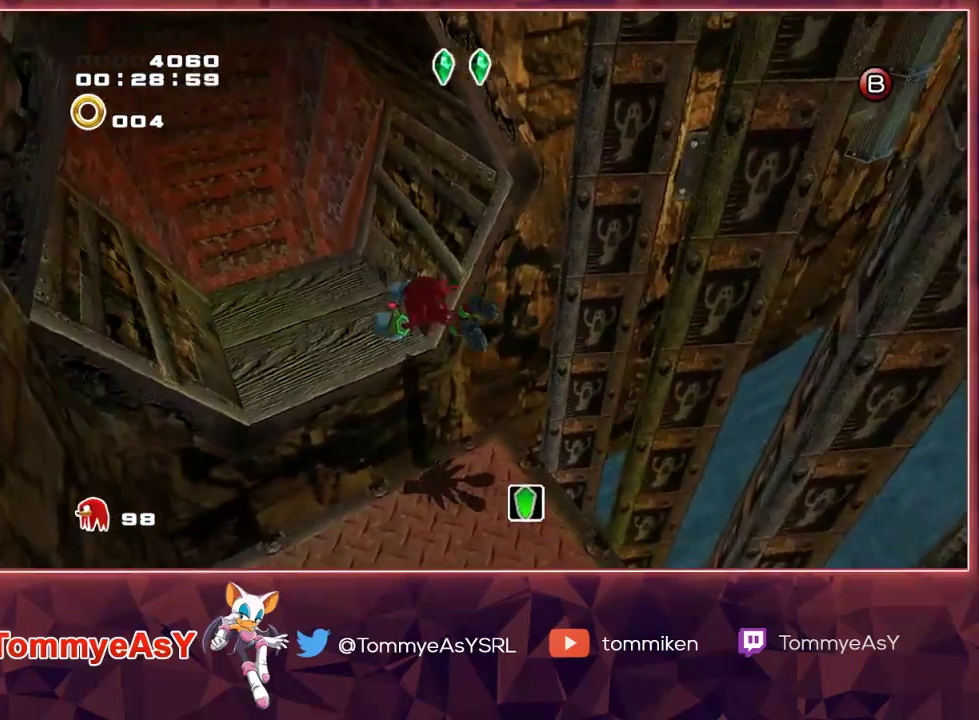
{"buttons": ["CROSS"], "left_stick": "up", "right_stick": "center", "events": [[117, "left_stick", "up"]]}
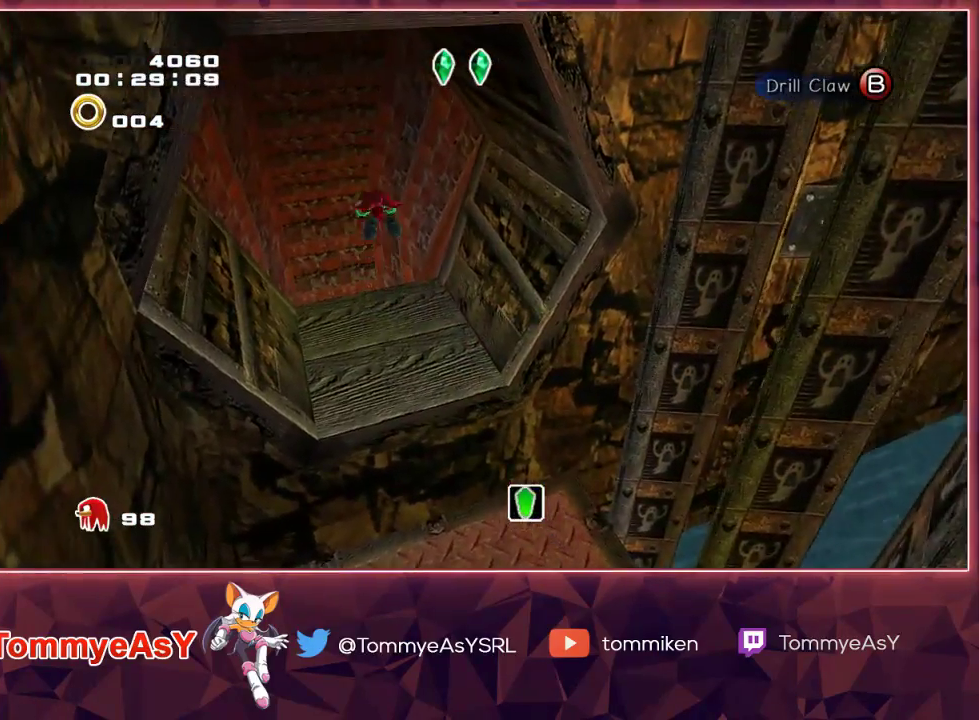
{"buttons": ["SQUARE"], "left_stick": "center", "right_stick": "center", "events": [[167, "CROSS", "up"], [183, "left_stick", "center"], [217, "SQUARE", "down"]]}
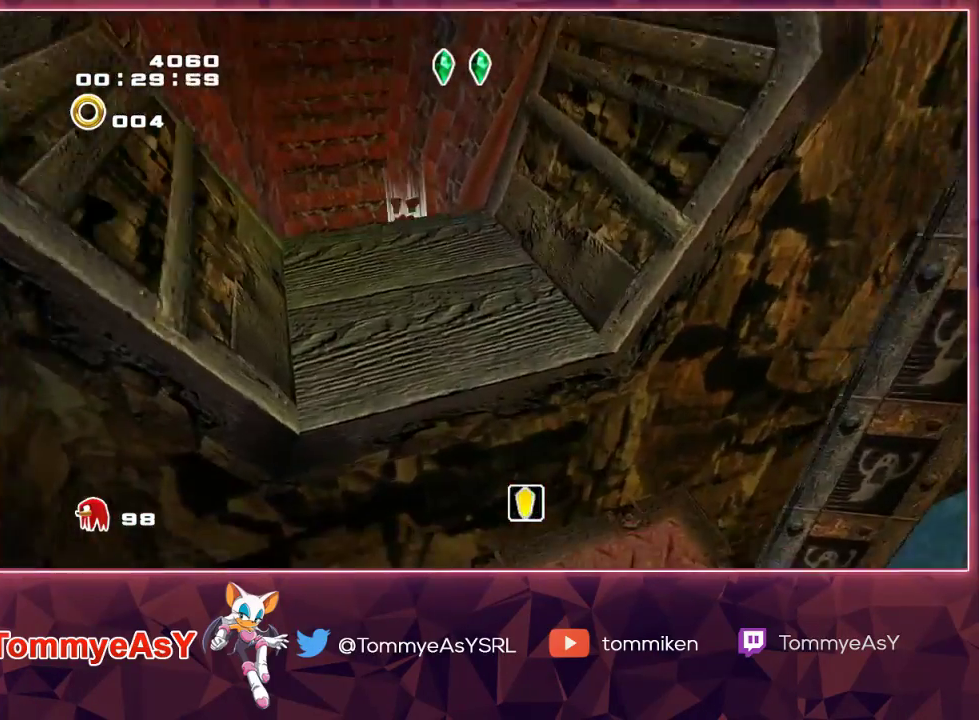
{"buttons": ["SQUARE"], "left_stick": "center", "right_stick": "center", "events": []}
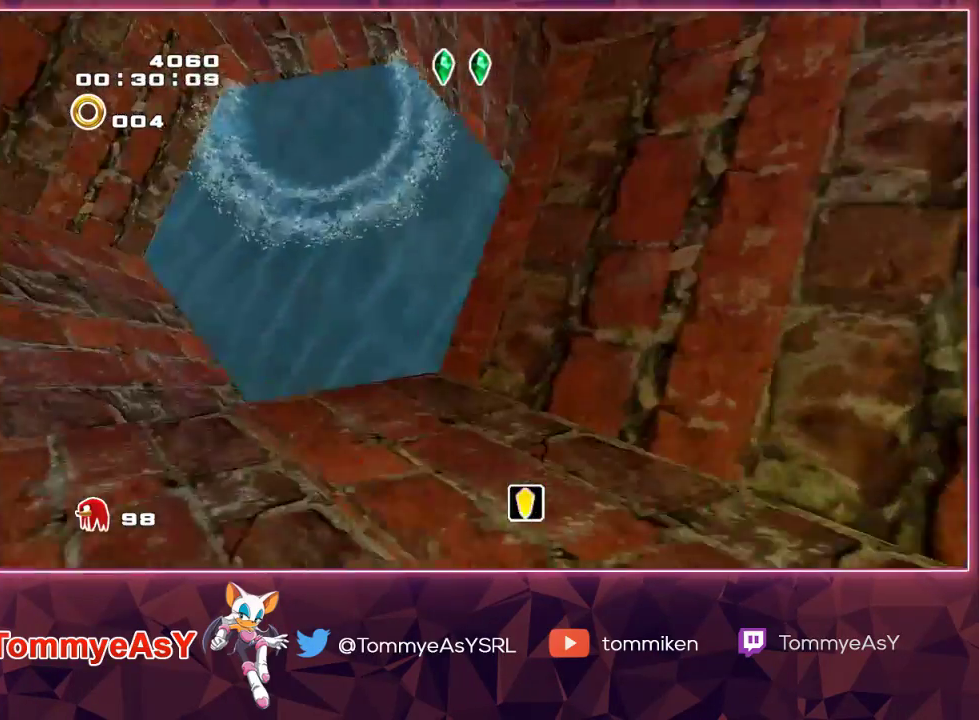
{"buttons": ["SQUARE"], "left_stick": "center", "right_stick": "center", "events": []}
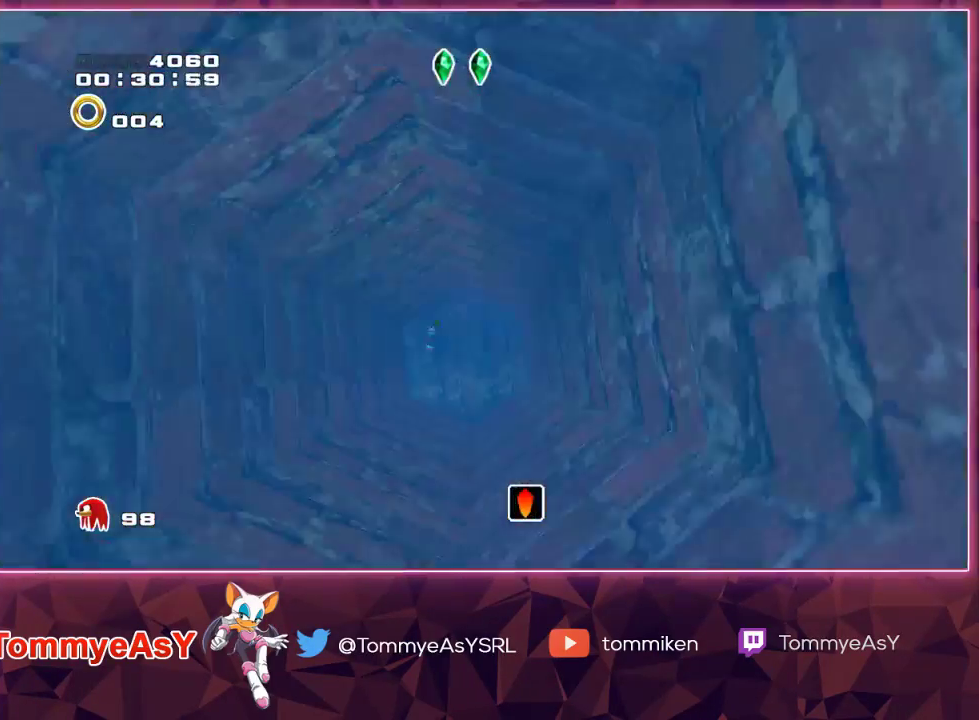
{"buttons": ["SQUARE"], "left_stick": "right", "right_stick": "center", "events": [[17, "left_stick", "right"]]}
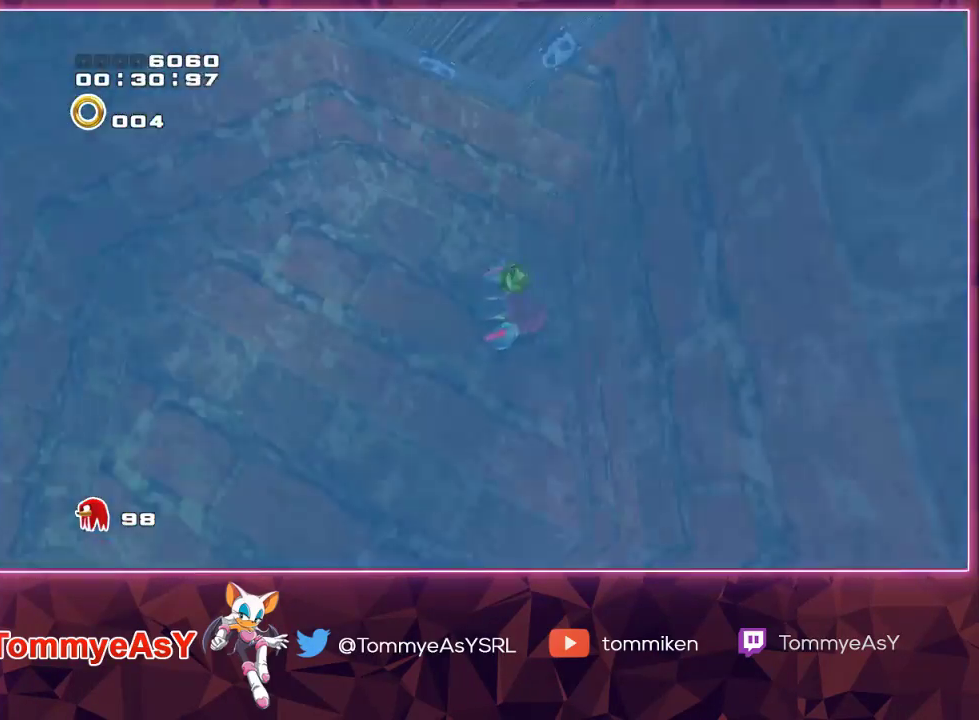
{"buttons": [], "left_stick": "center", "right_stick": "center", "events": [[133, "left_stick", "up-right"], [283, "SQUARE", "up"], [300, "left_stick", "center"]]}